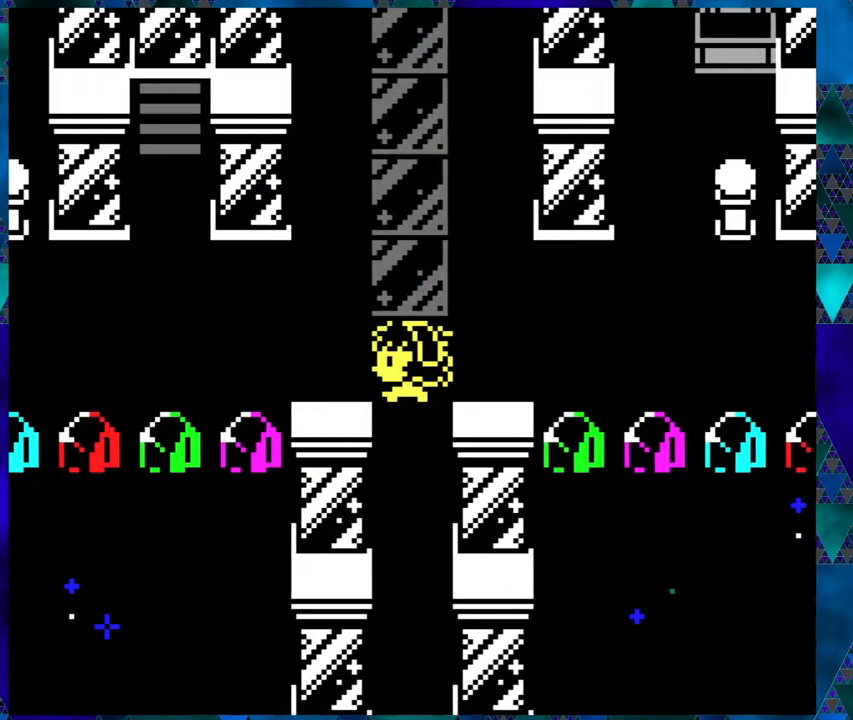
Gameplay with a controller (Nintendo layout); each line is a JSON object with the inputs held at the frame after it. "events" lists button and stick changes between this image and that frame as [ms after this image, input, new state], when the widget could be followed in between. Not read: L1 L2 L3 R1 R2 R3 right_stick.
{"buttons": ["B", "DPAD_UP"], "left_stick": "center", "events": [[217, "DPAD_UP", "down"], [283, "DPAD_LEFT", "up"]]}
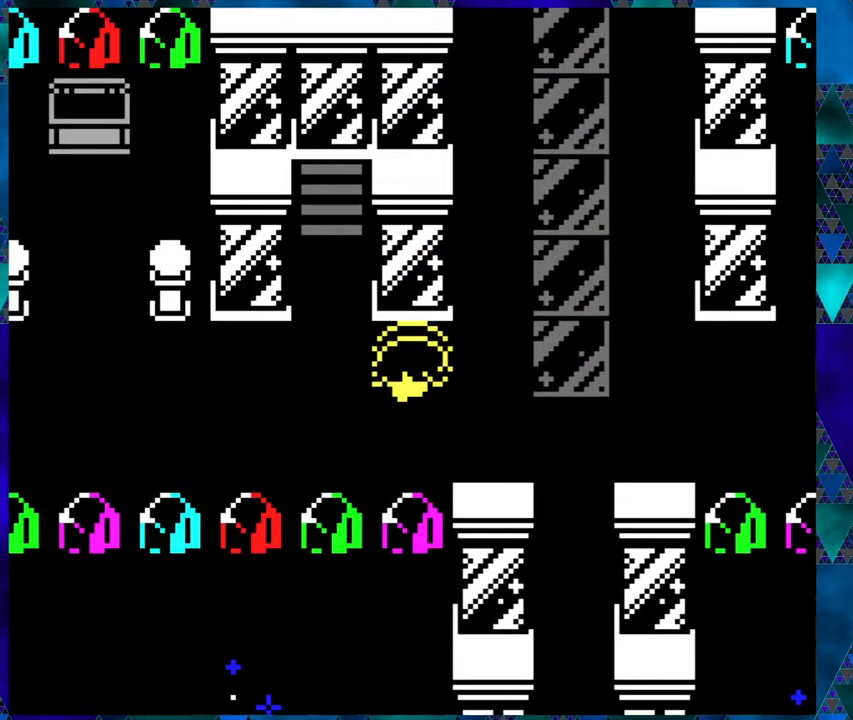
{"buttons": ["B", "DPAD_UP"], "left_stick": "center", "events": [[167, "DPAD_UP", "up"], [283, "DPAD_LEFT", "down"], [350, "DPAD_UP", "down"], [417, "DPAD_LEFT", "up"]]}
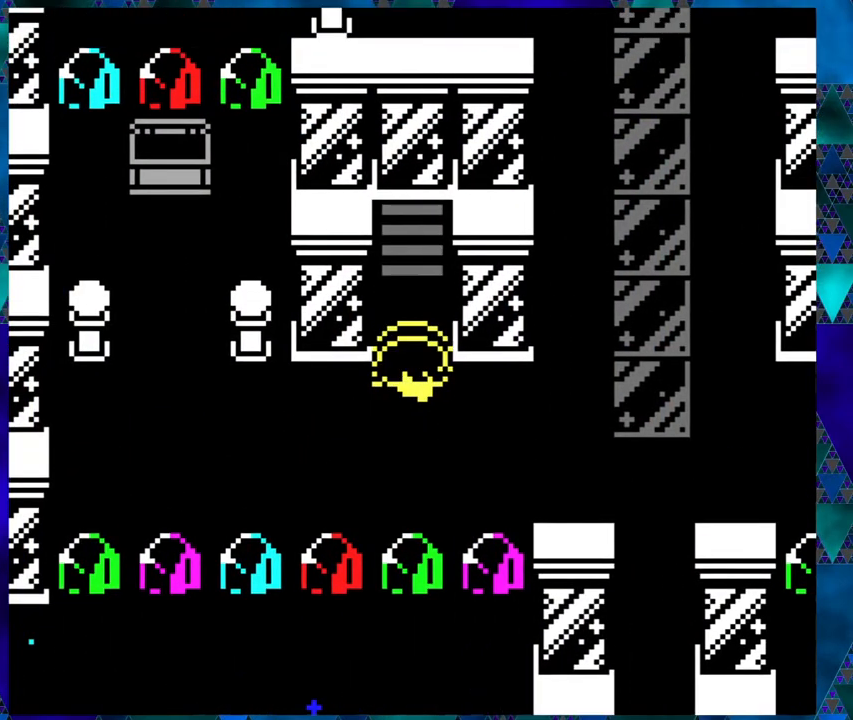
{"buttons": [], "left_stick": "center", "events": [[383, "DPAD_UP", "up"], [483, "B", "up"]]}
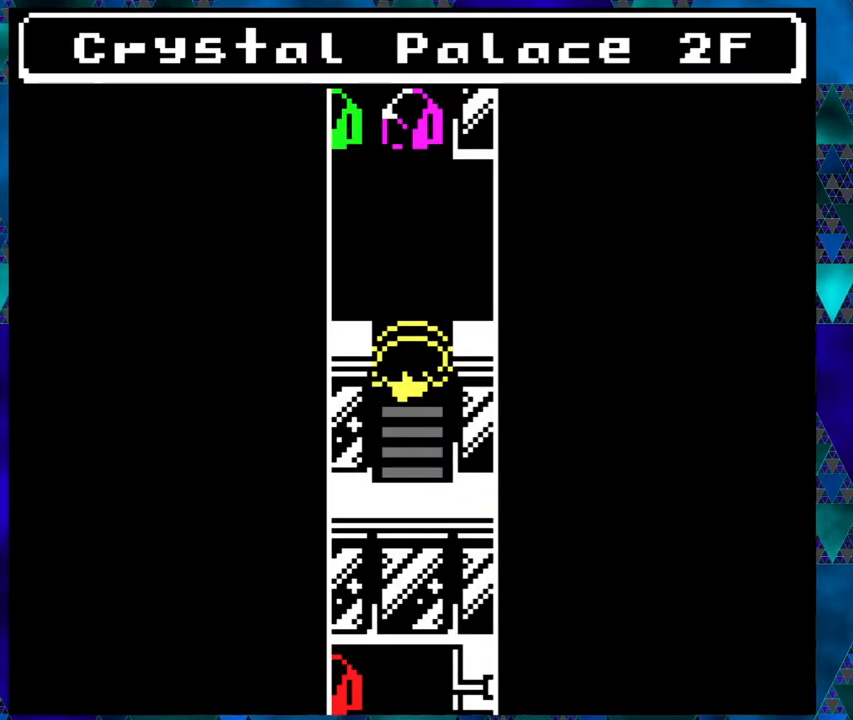
{"buttons": ["DPAD_UP"], "left_stick": "center", "events": [[400, "DPAD_UP", "down"]]}
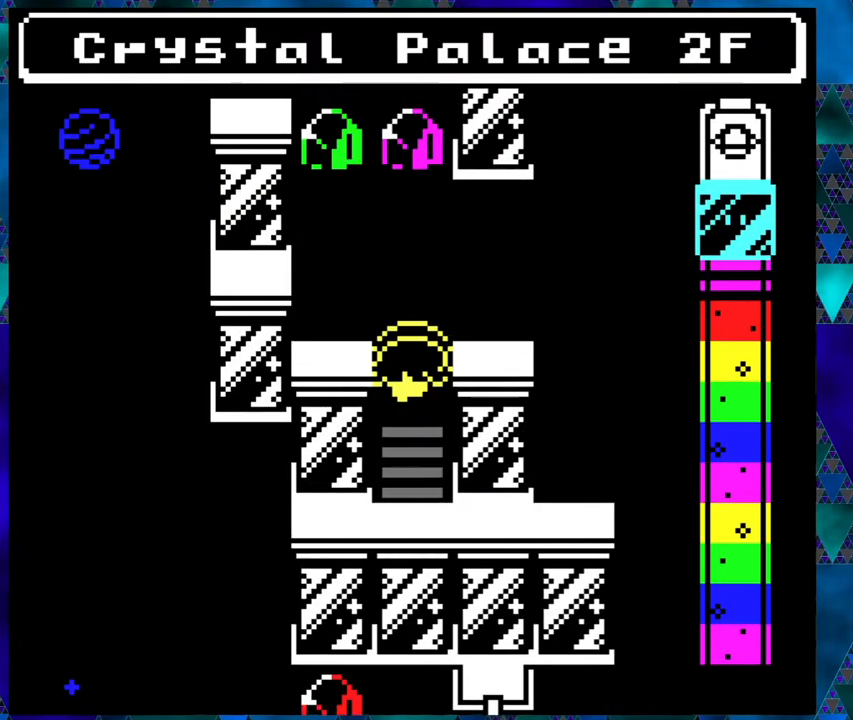
{"buttons": ["DPAD_RIGHT"], "left_stick": "center", "events": [[183, "DPAD_UP", "up"], [350, "DPAD_RIGHT", "down"]]}
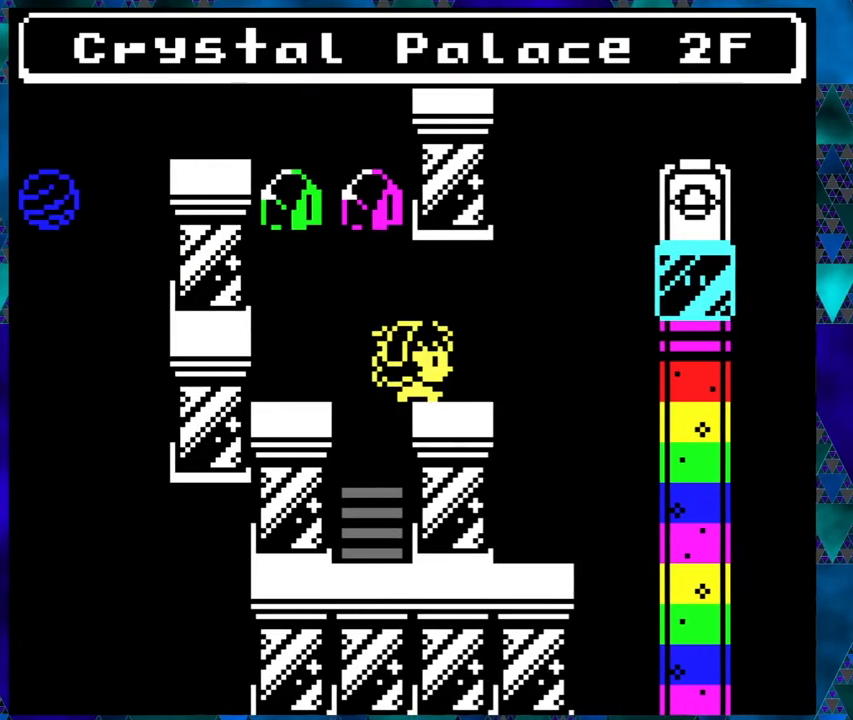
{"buttons": ["DPAD_RIGHT"], "left_stick": "center", "events": []}
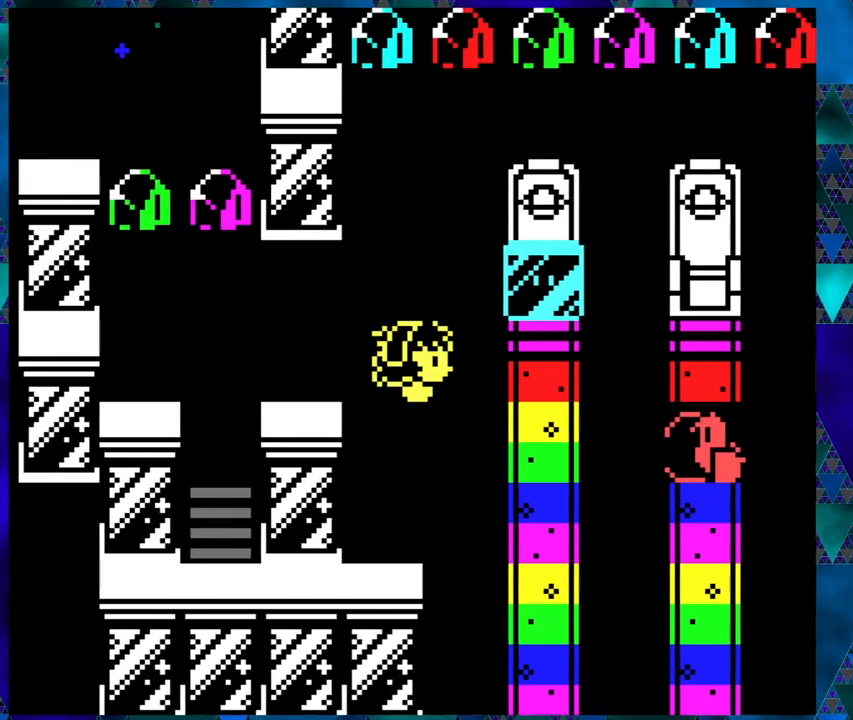
{"buttons": ["DPAD_RIGHT"], "left_stick": "center", "events": []}
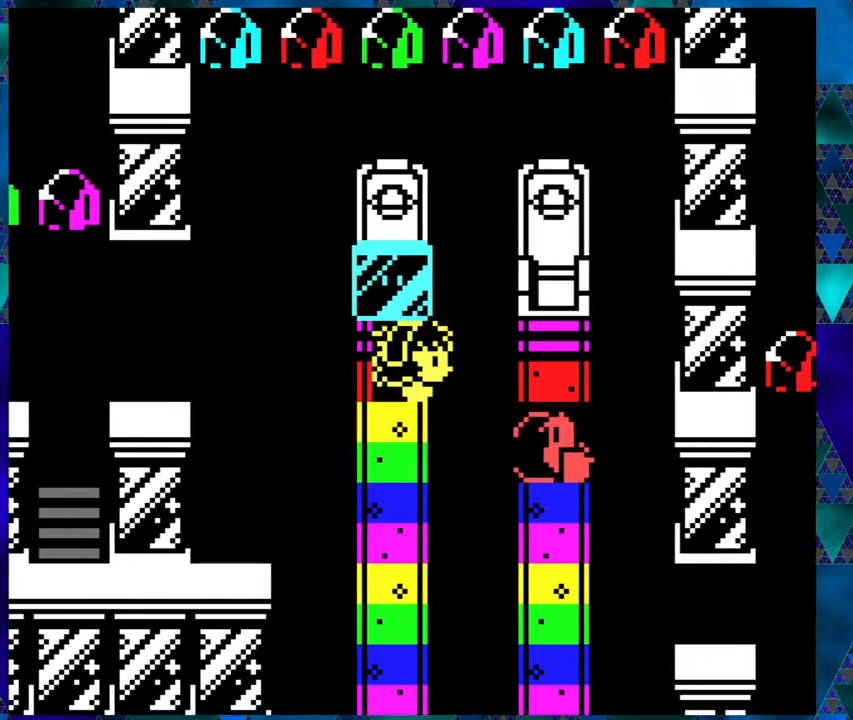
{"buttons": [], "left_stick": "center", "events": [[233, "DPAD_RIGHT", "up"]]}
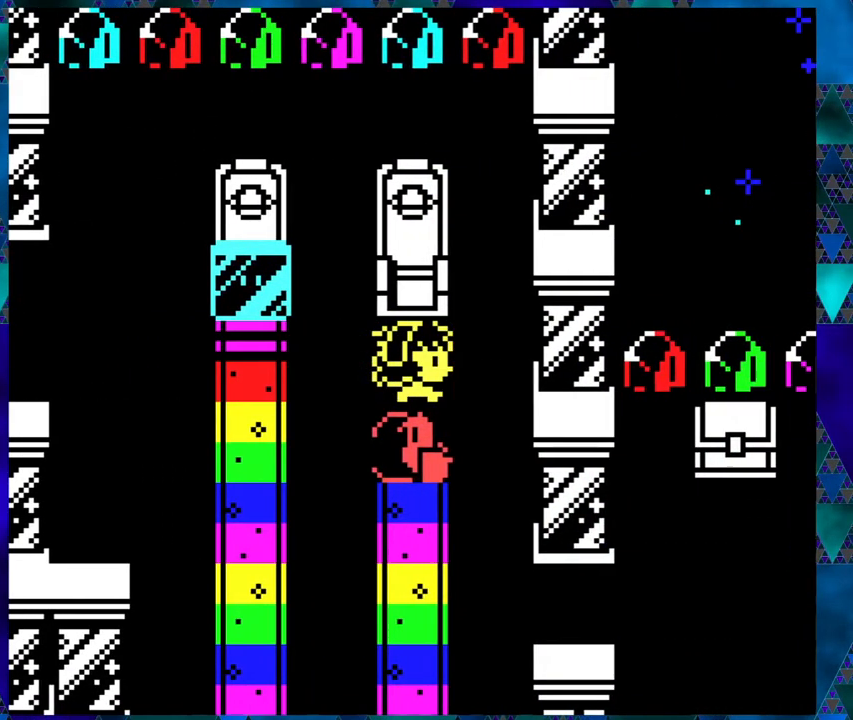
{"buttons": [], "left_stick": "center", "events": [[67, "DPAD_DOWN", "down"], [183, "DPAD_DOWN", "up"]]}
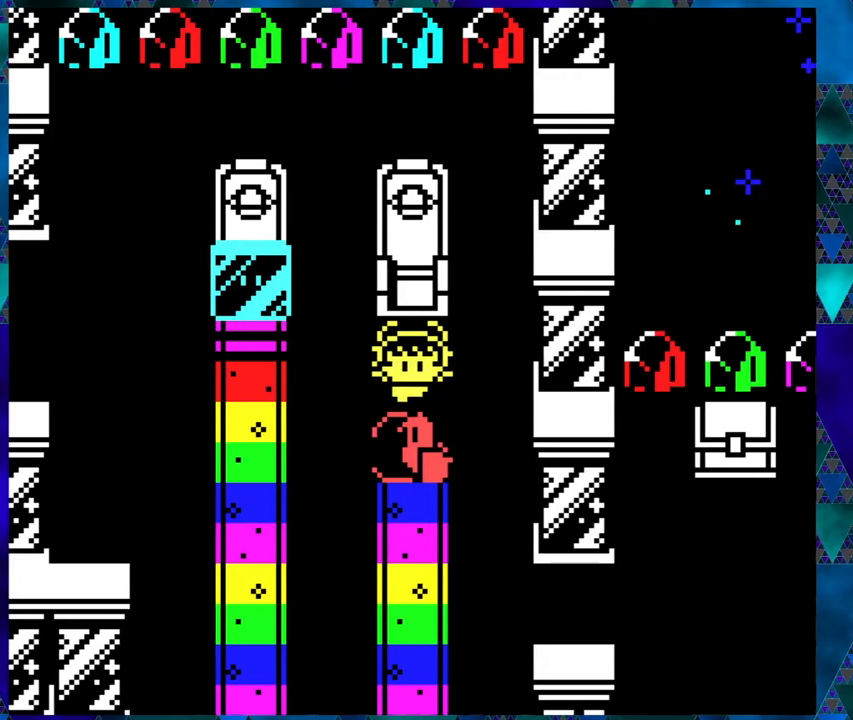
{"buttons": [], "left_stick": "center", "events": []}
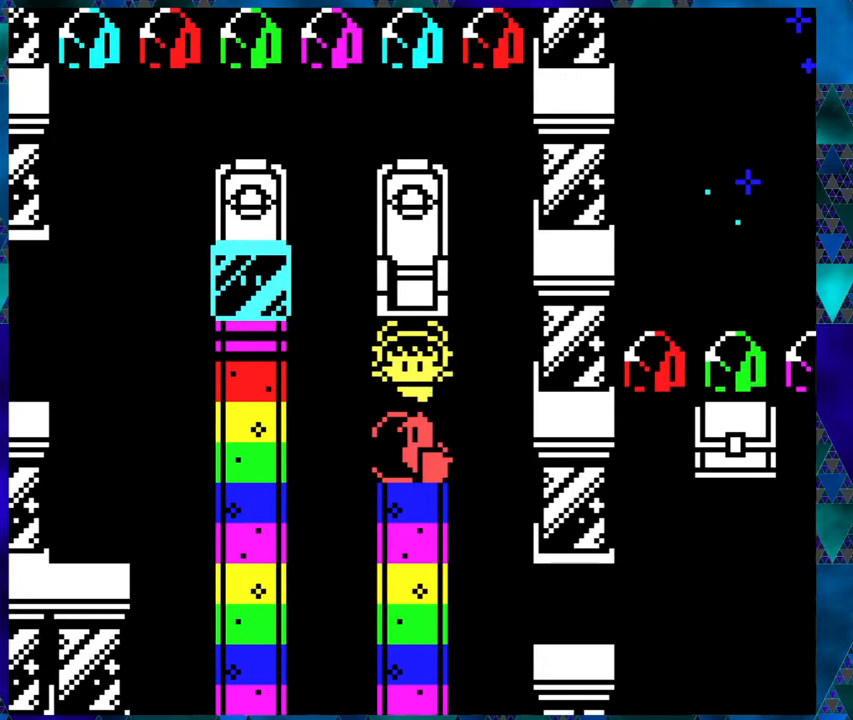
{"buttons": ["DPAD_LEFT"], "left_stick": "right", "events": [[317, "left_stick", "right"], [500, "DPAD_LEFT", "down"]]}
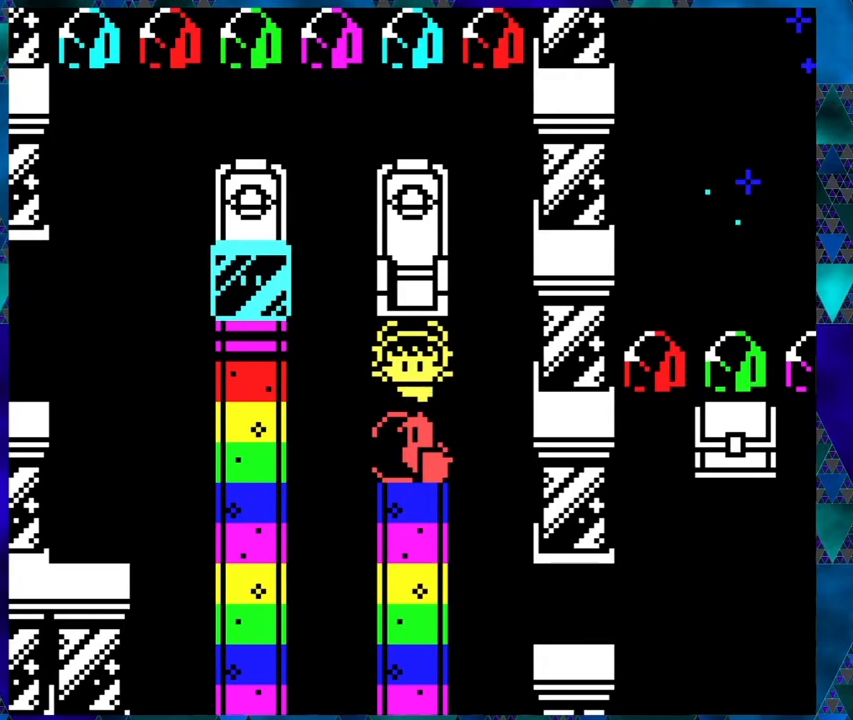
{"buttons": [], "left_stick": "right", "events": [[450, "DPAD_LEFT", "up"]]}
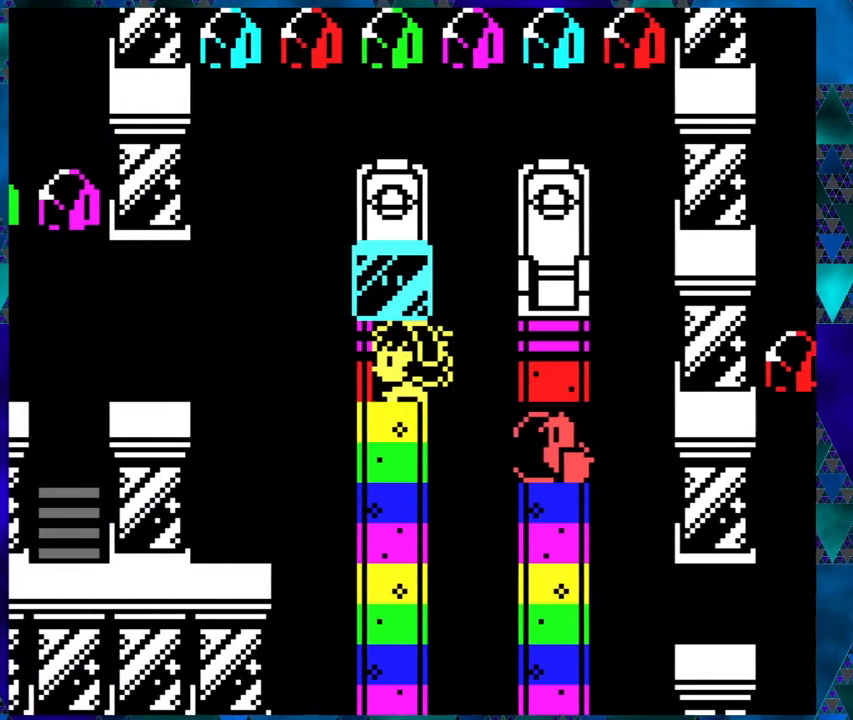
{"buttons": ["B"], "left_stick": "right", "events": [[83, "DPAD_UP", "down"], [233, "DPAD_UP", "up"], [450, "B", "down"]]}
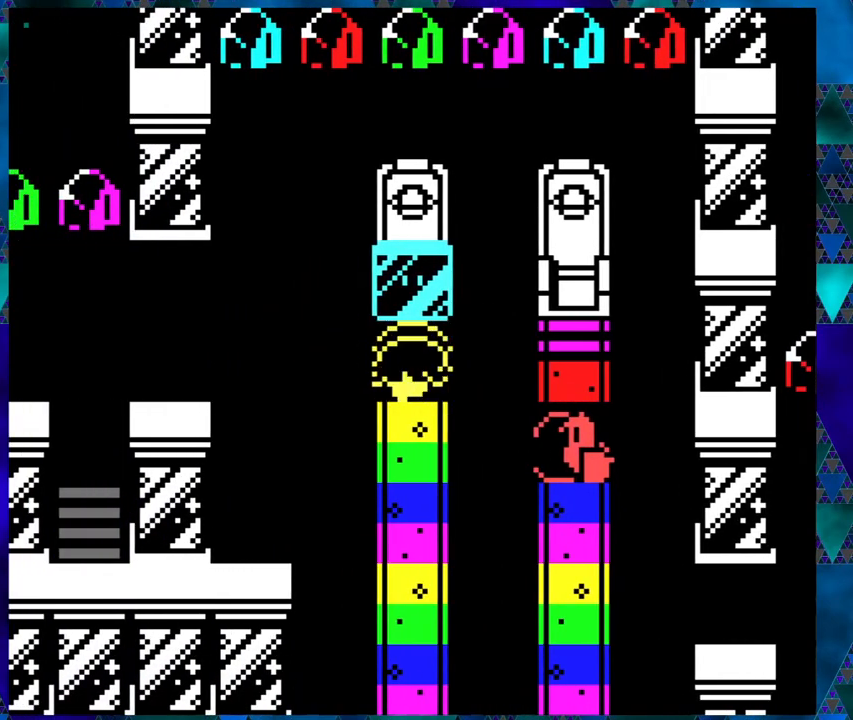
{"buttons": [], "left_stick": "right", "events": [[67, "B", "up"]]}
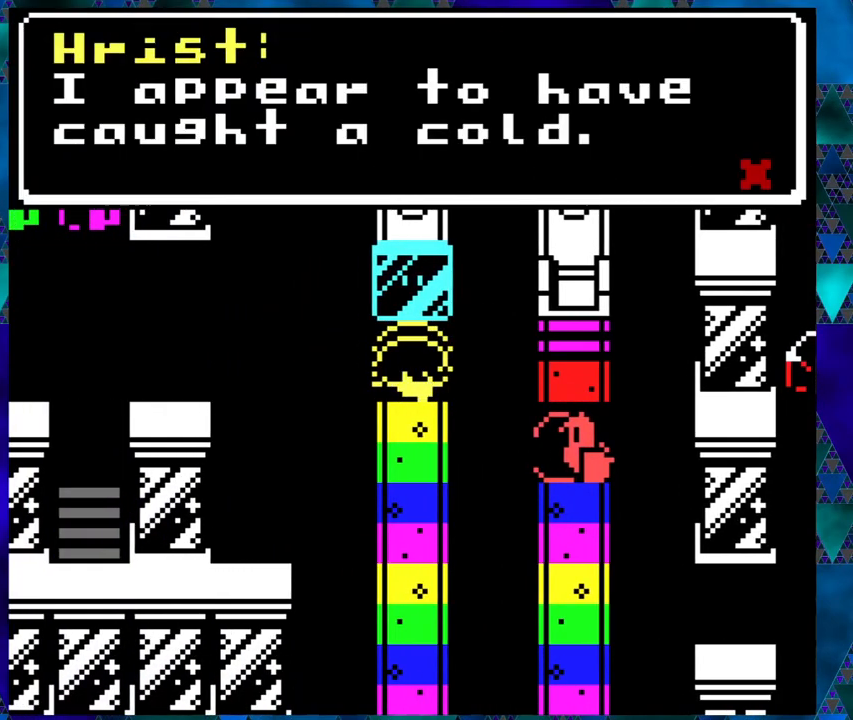
{"buttons": [], "left_stick": "right", "events": []}
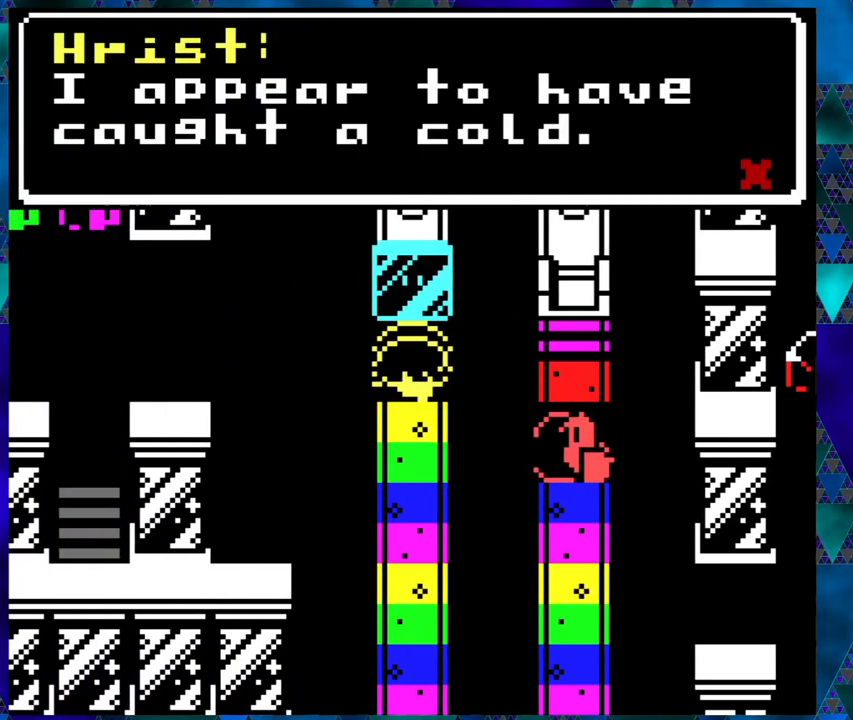
{"buttons": [], "left_stick": "right", "events": []}
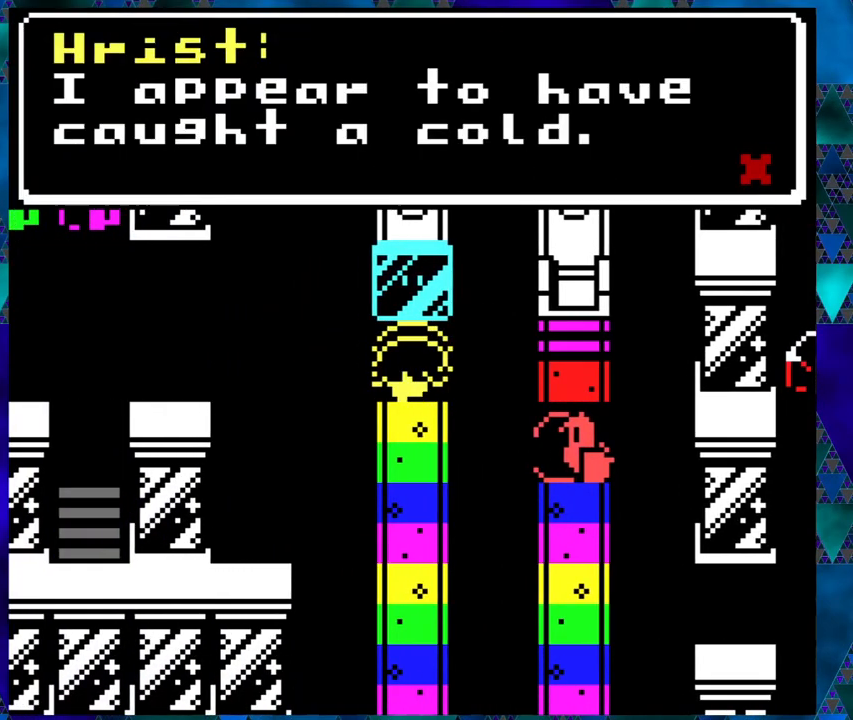
{"buttons": [], "left_stick": "right", "events": []}
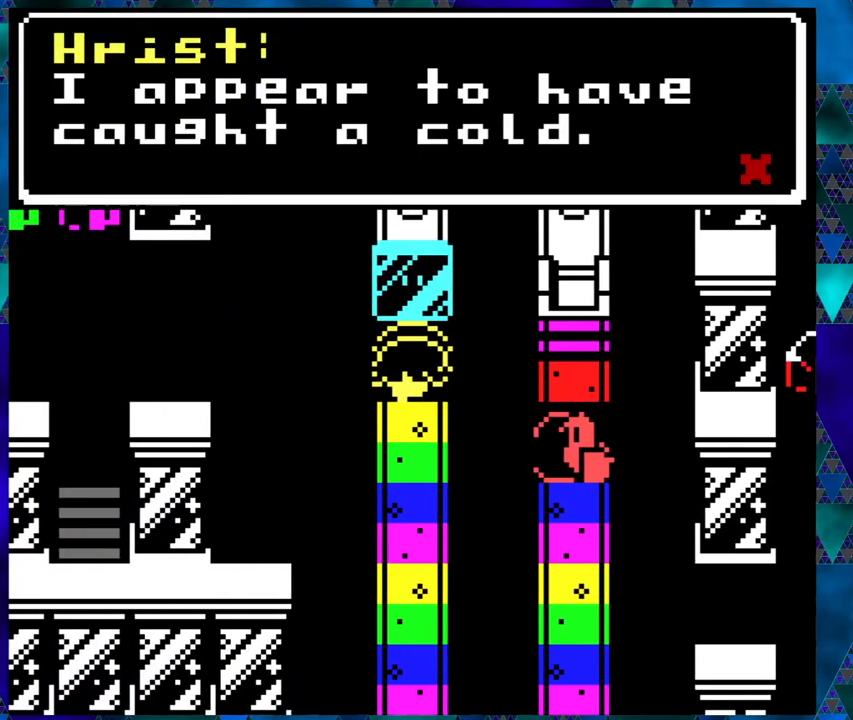
{"buttons": [], "left_stick": "right", "events": []}
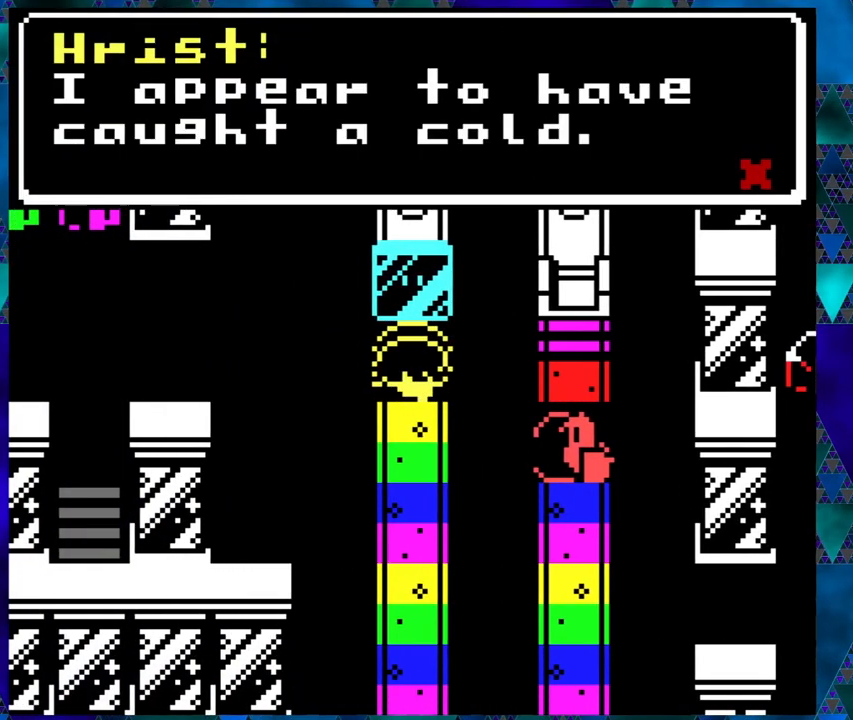
{"buttons": ["B"], "left_stick": "right", "events": [[500, "B", "down"]]}
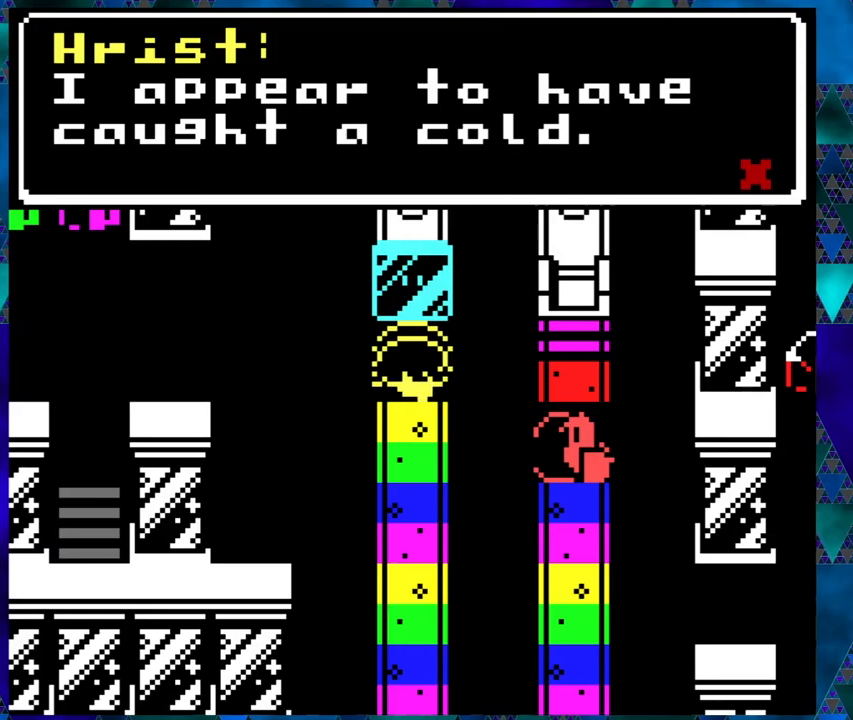
{"buttons": [], "left_stick": "right", "events": [[117, "B", "up"]]}
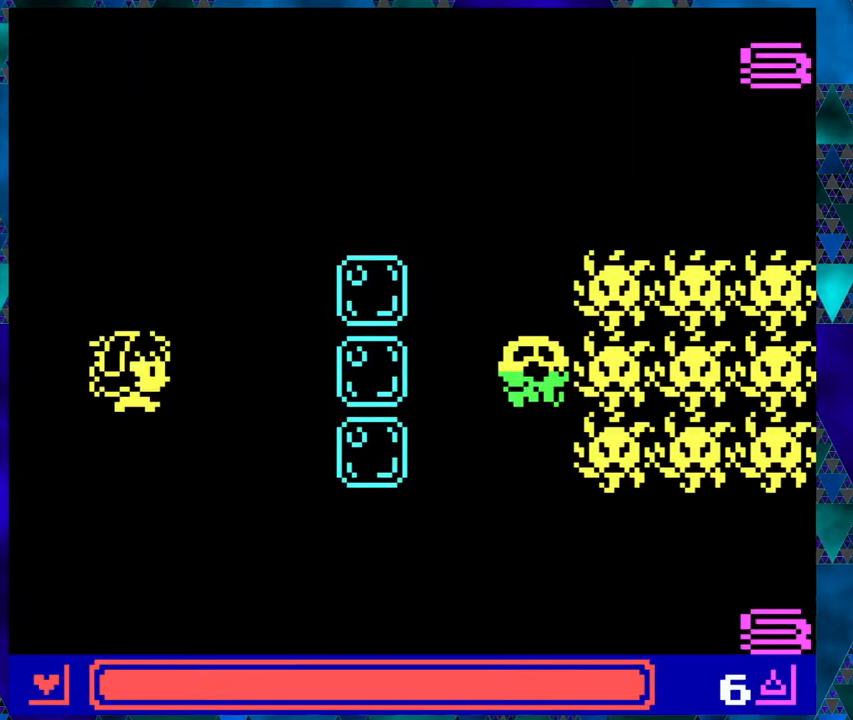
{"buttons": [], "left_stick": "right", "events": []}
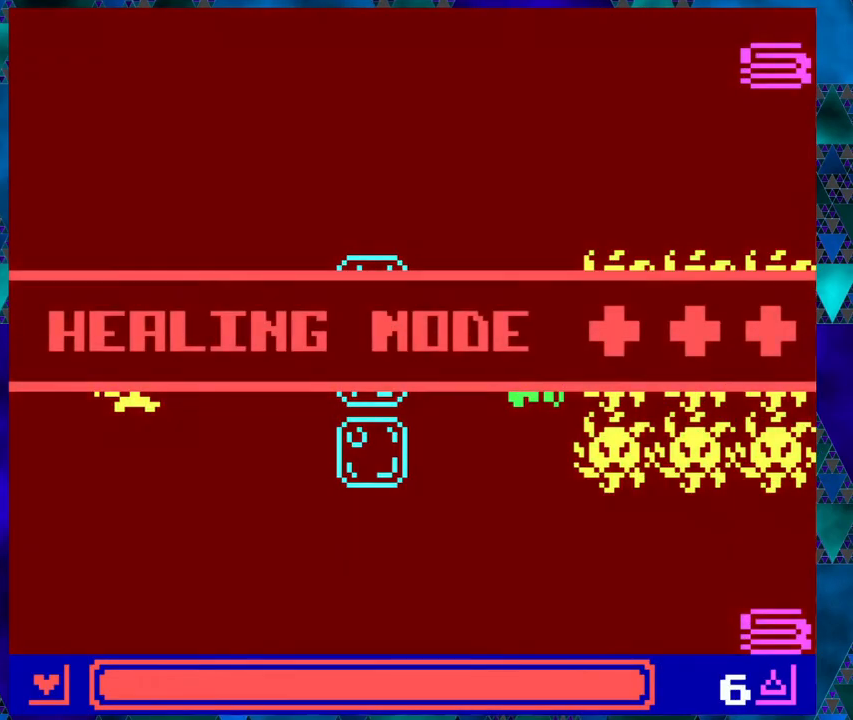
{"buttons": [], "left_stick": "right", "events": []}
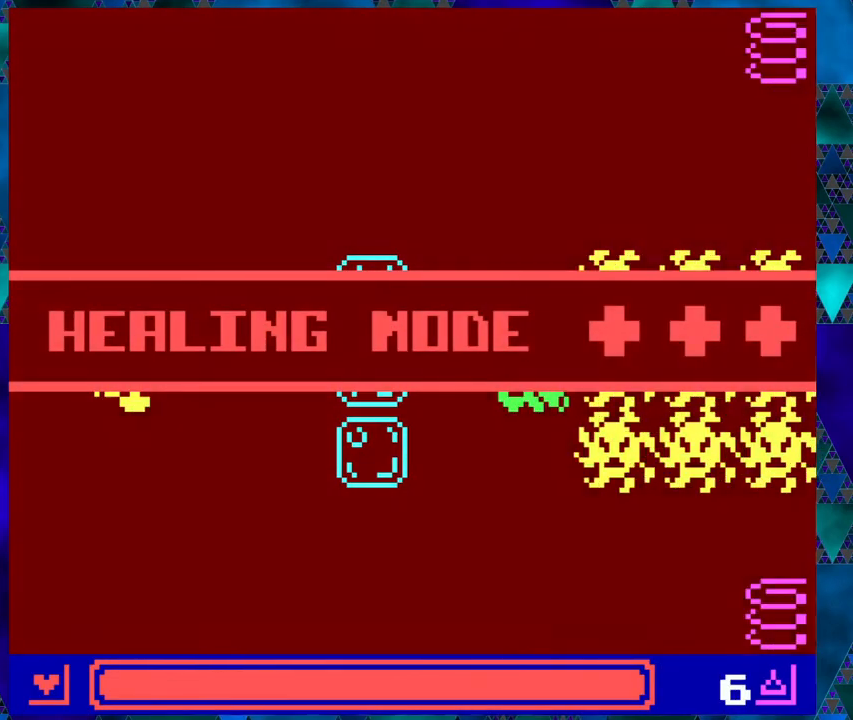
{"buttons": ["DPAD_RIGHT"], "left_stick": "right", "events": [[200, "DPAD_RIGHT", "down"]]}
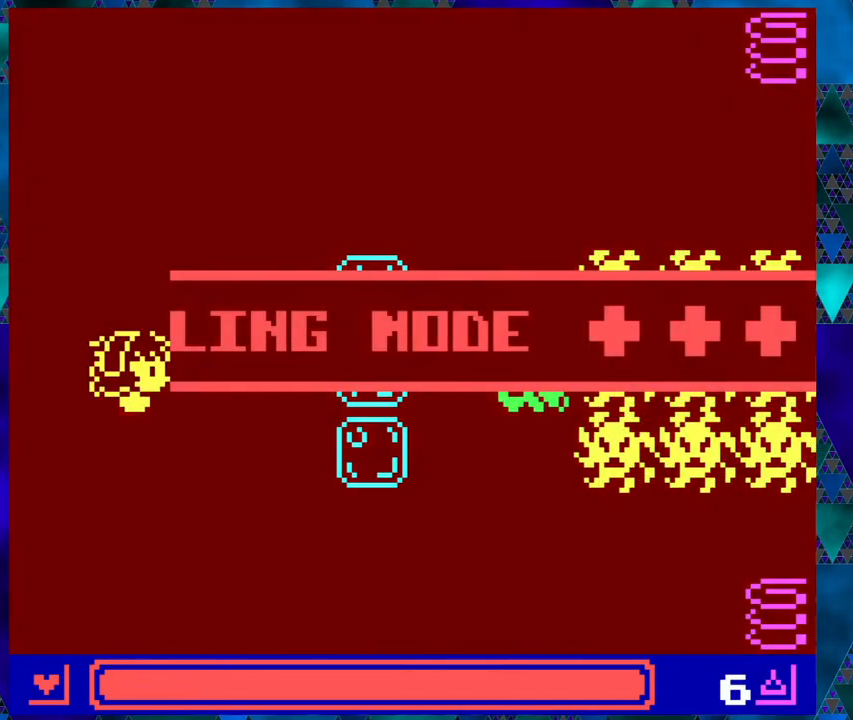
{"buttons": ["DPAD_RIGHT"], "left_stick": "right", "events": []}
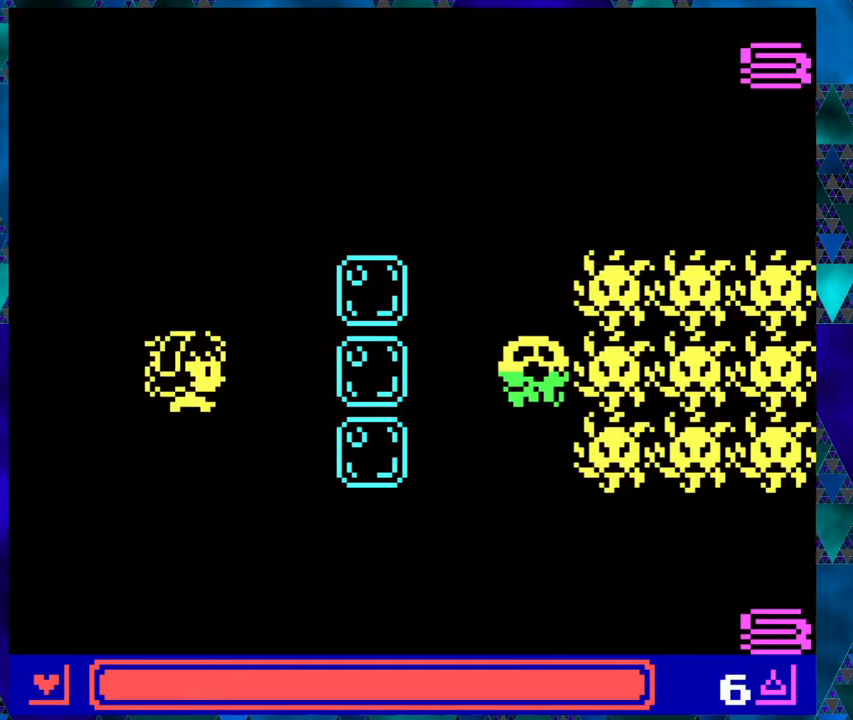
{"buttons": [], "left_stick": "right", "events": [[333, "B", "down"], [367, "DPAD_RIGHT", "up"], [483, "B", "up"]]}
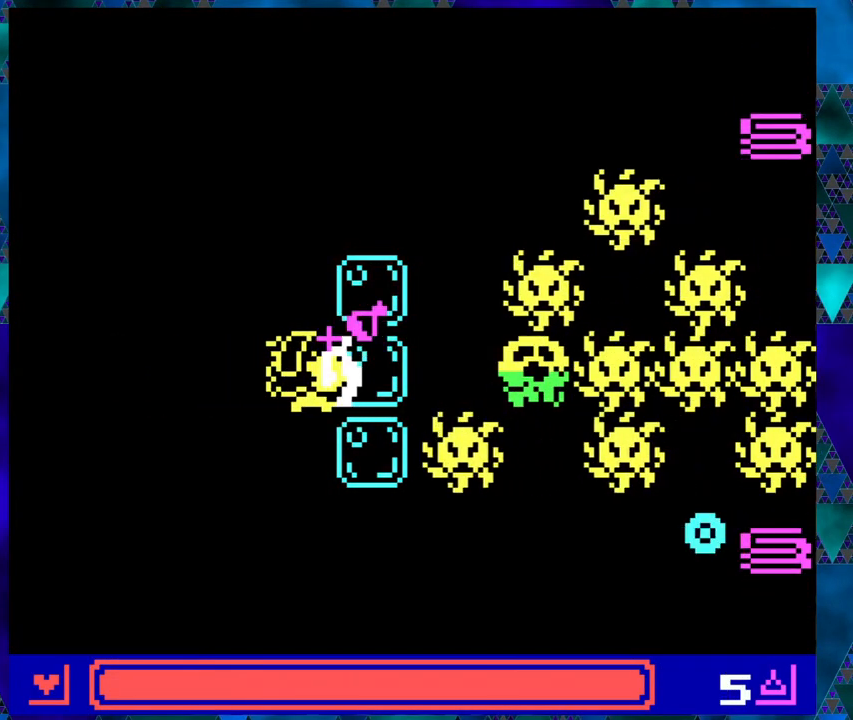
{"buttons": [], "left_stick": "right", "events": []}
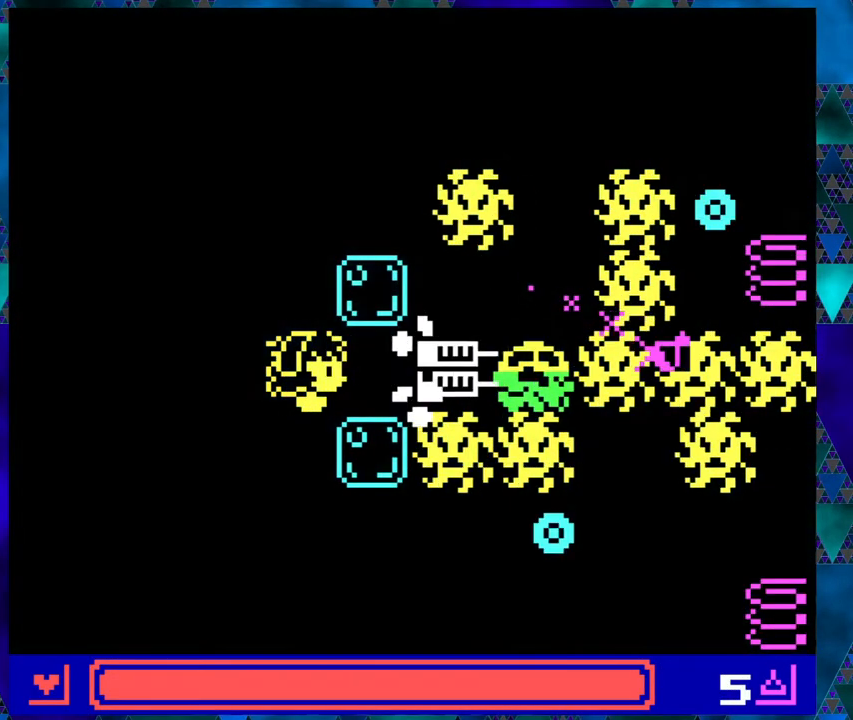
{"buttons": [], "left_stick": "right", "events": [[350, "B", "down"], [483, "B", "up"]]}
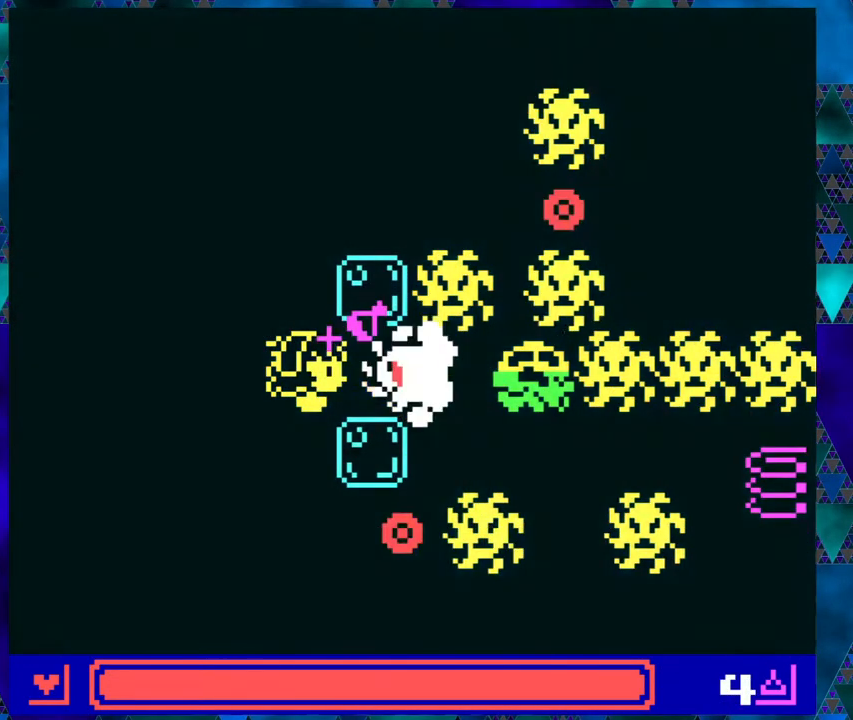
{"buttons": [], "left_stick": "right", "events": []}
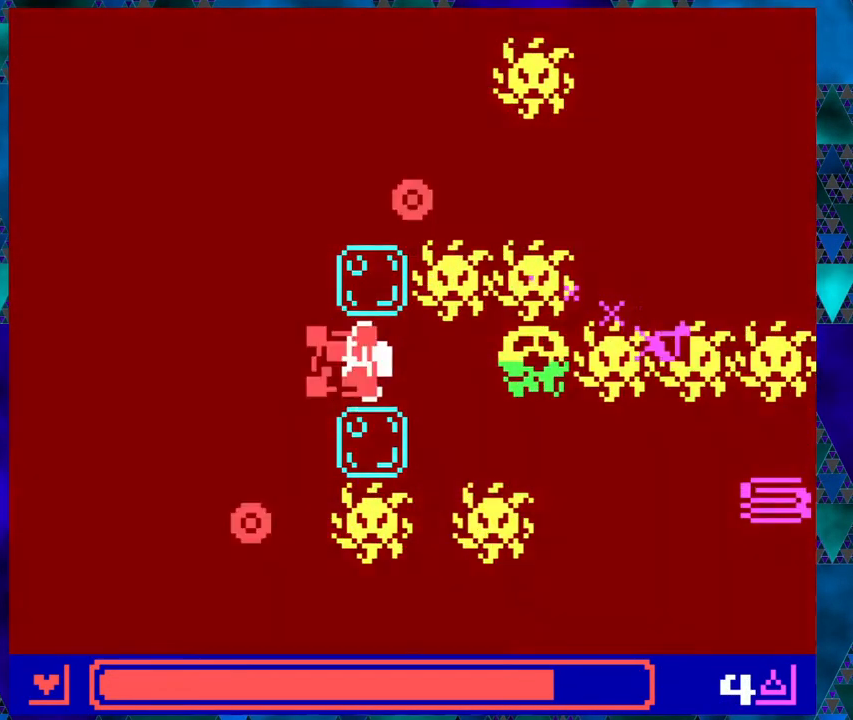
{"buttons": ["DPAD_LEFT"], "left_stick": "right", "events": [[283, "DPAD_LEFT", "down"]]}
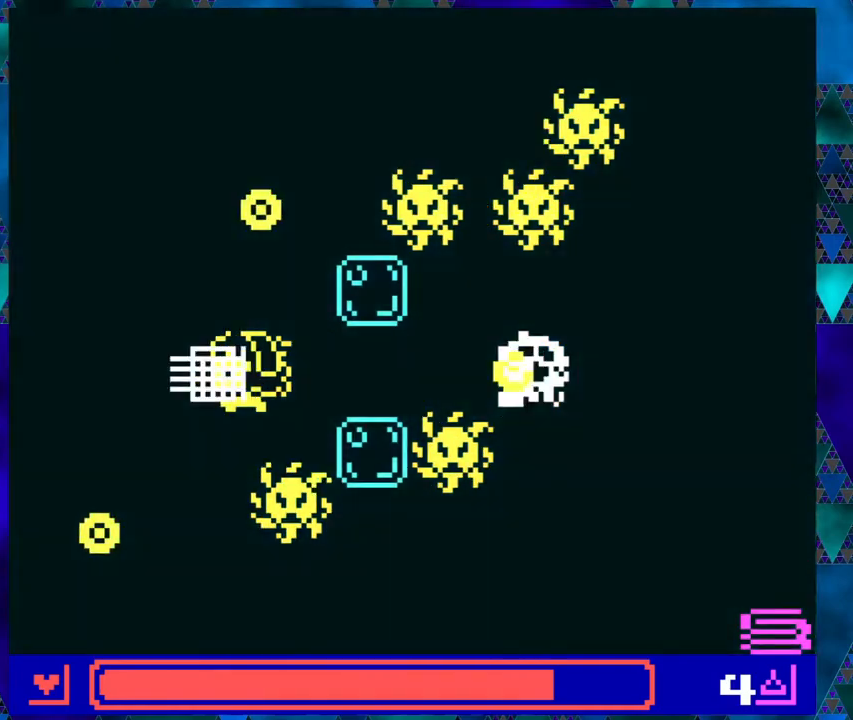
{"buttons": [], "left_stick": "right", "events": [[500, "DPAD_LEFT", "up"]]}